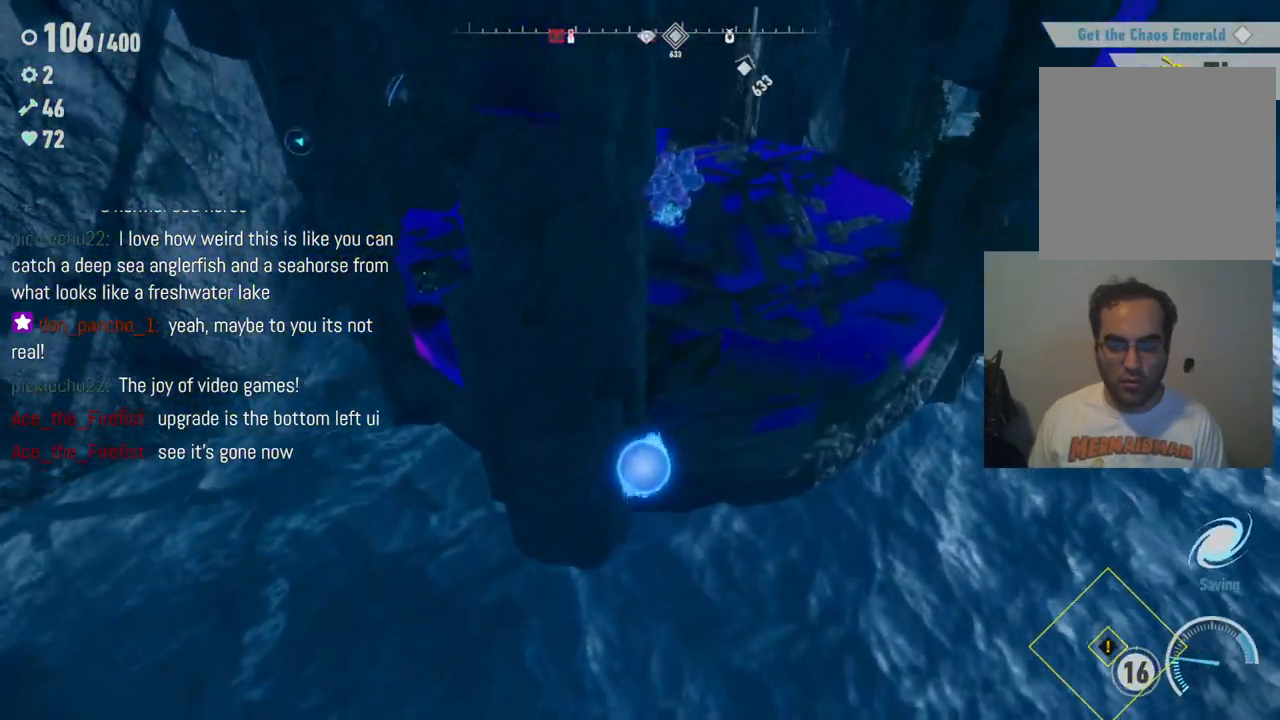
Gameplay with a controller (Xbox layout); each line is a JSON object with the inputs held at the frame after it (dt_ms = milliseconds from this image to that frame). "events" lists button and stick changes between this image and that frame as [ms after this image, input, new state], when the widget could be followed in between. Not read: A L3 R3.
{"dt_ms": 500, "buttons": ["R2"], "left_stick": "up", "right_stick": "center", "events": [[283, "left_stick", "up"], [417, "R2", "down"]]}
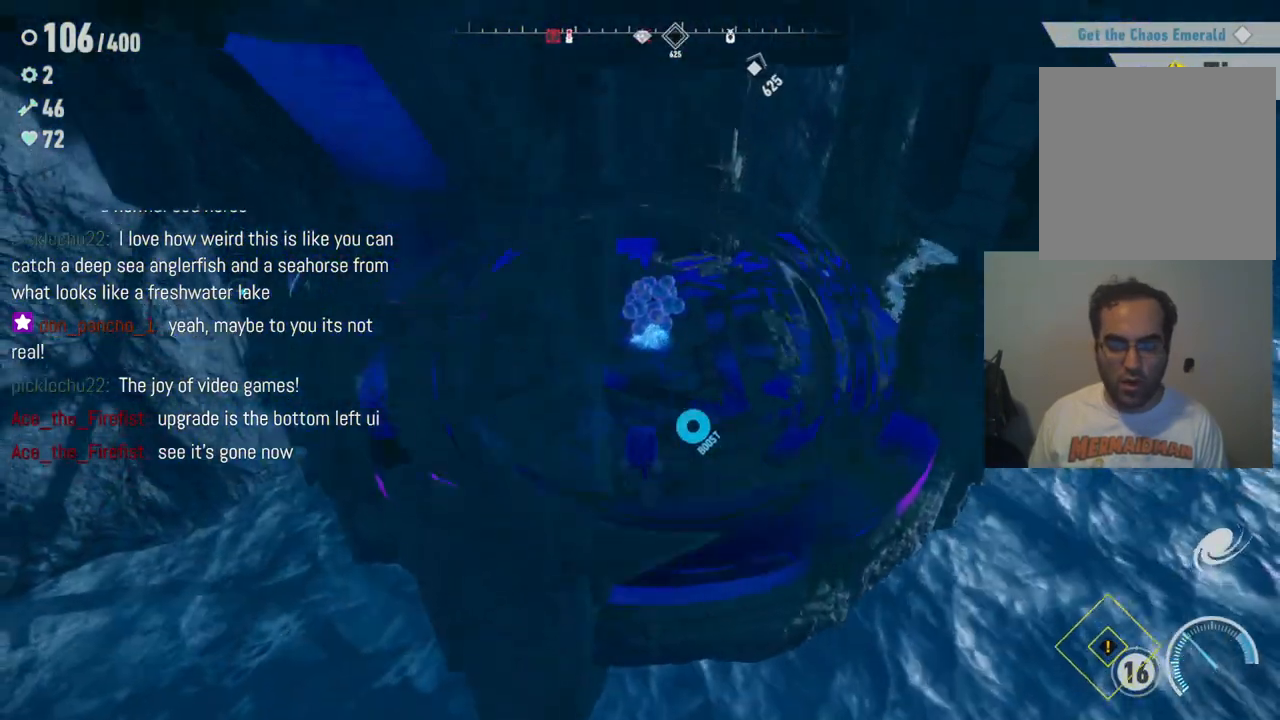
{"dt_ms": 500, "buttons": [], "left_stick": "up", "right_stick": "center", "events": [[283, "R2", "up"]]}
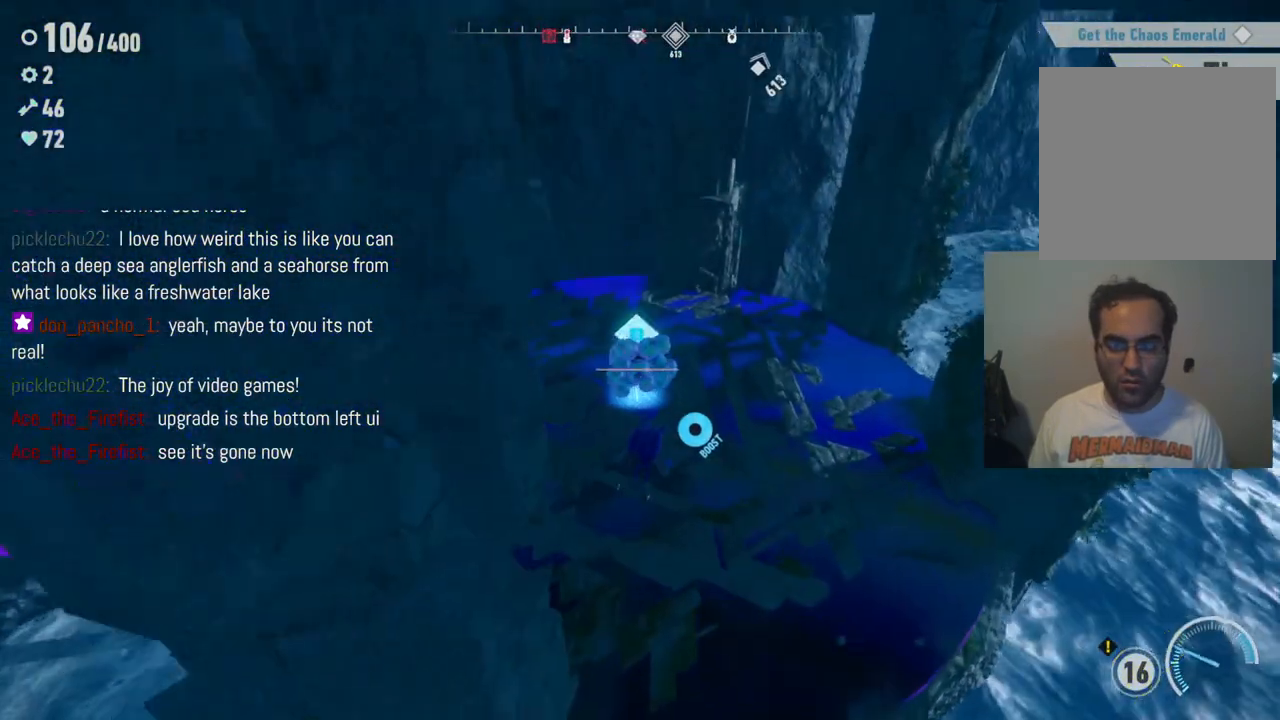
{"dt_ms": 500, "buttons": ["L2"], "left_stick": "up", "right_stick": "center", "events": [[317, "L2", "down"]]}
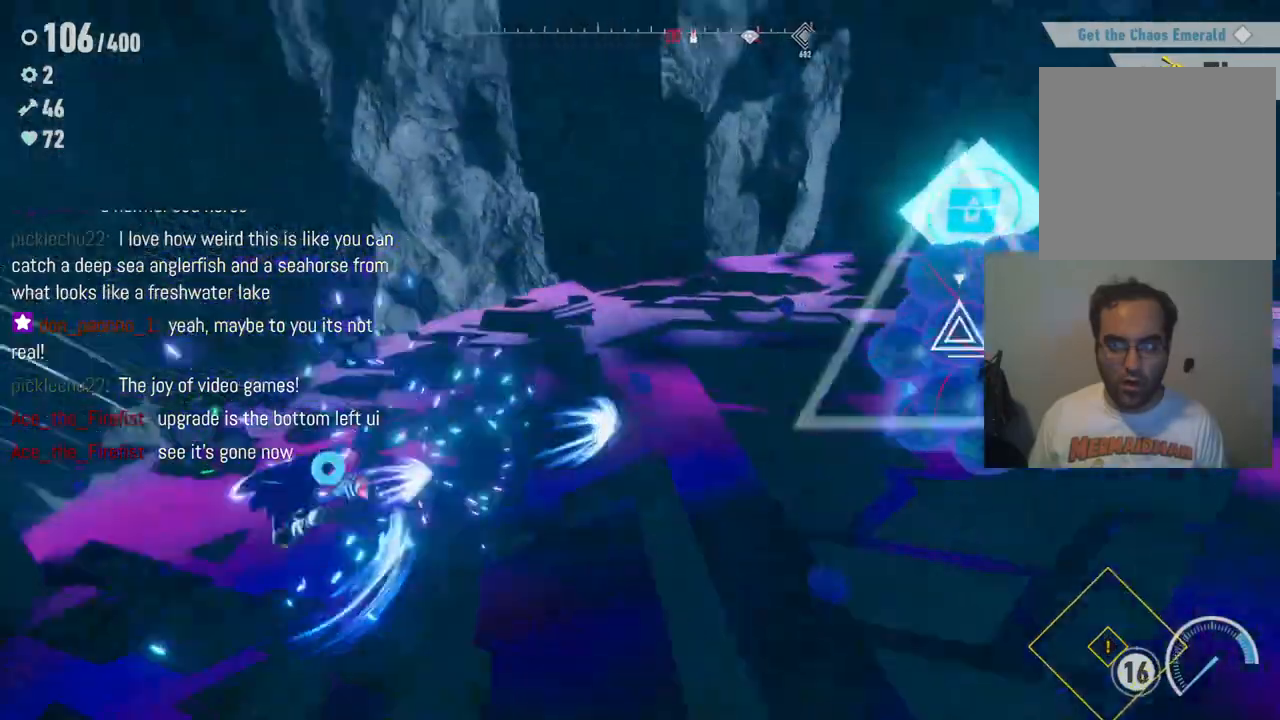
{"dt_ms": 500, "buttons": ["L2"], "left_stick": "up", "right_stick": "center", "events": []}
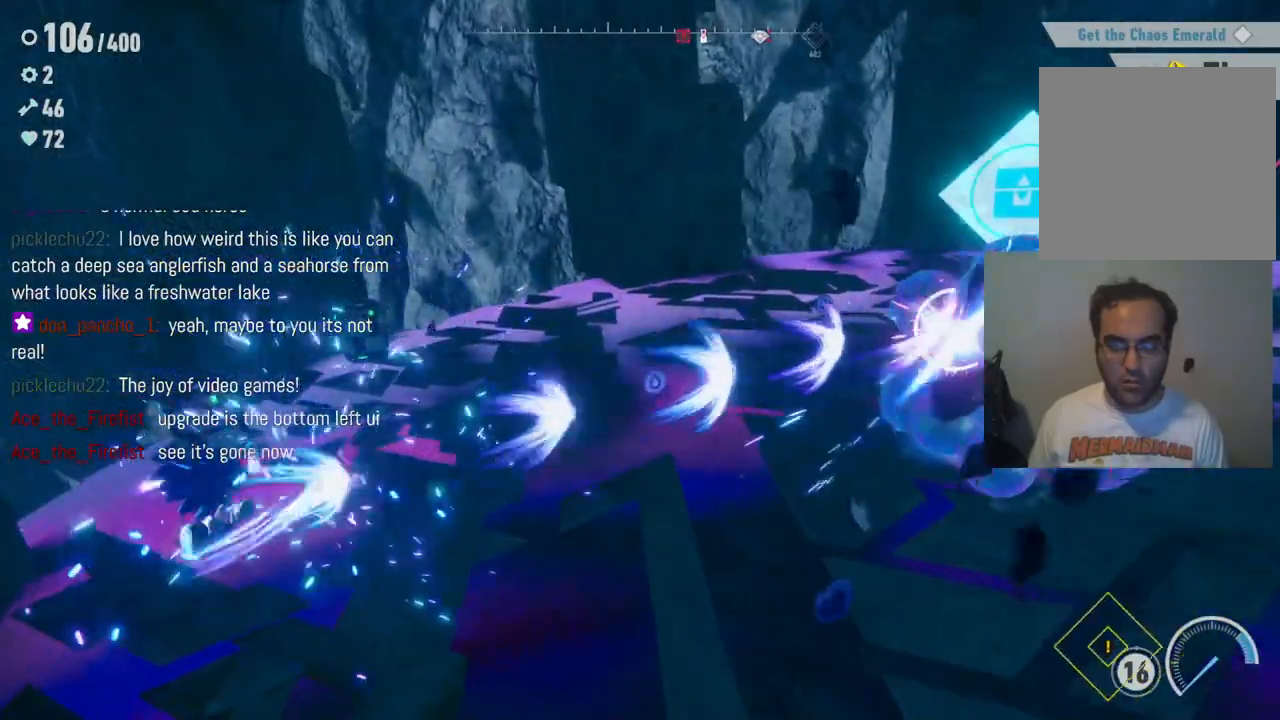
{"dt_ms": 500, "buttons": ["L2"], "left_stick": "up", "right_stick": "center", "events": []}
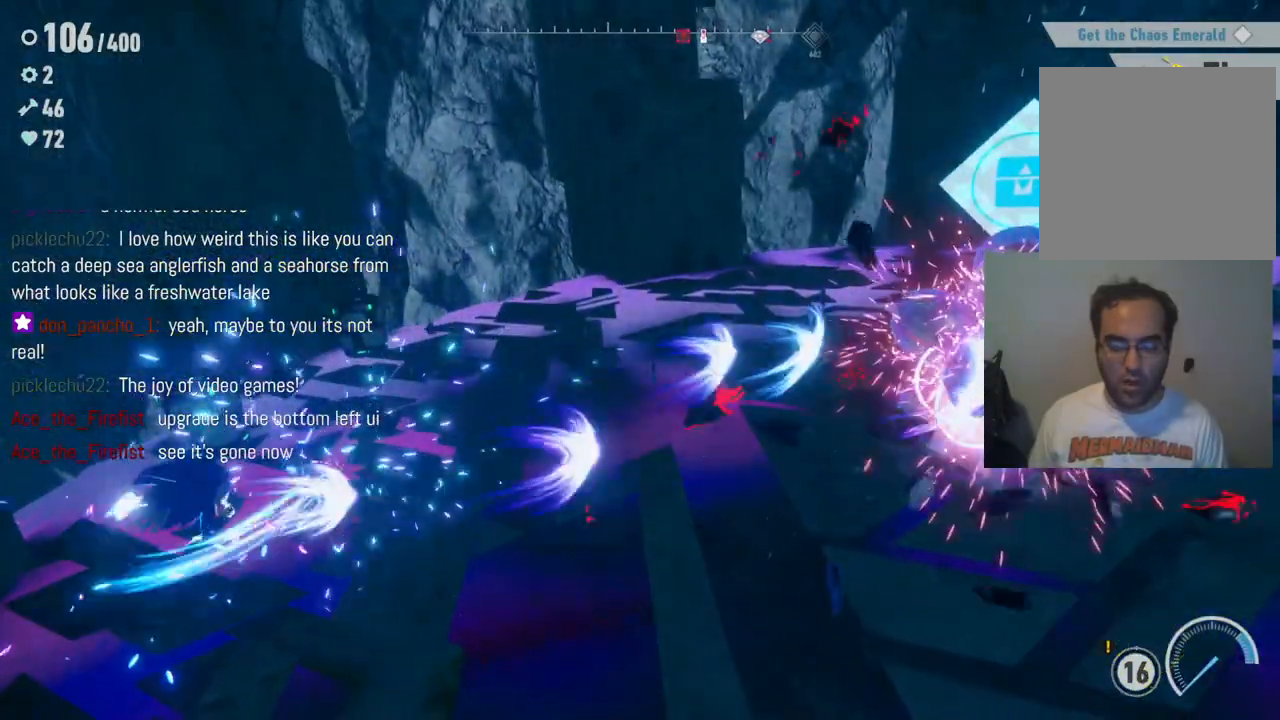
{"dt_ms": 500, "buttons": ["L2"], "left_stick": "up", "right_stick": "center", "events": []}
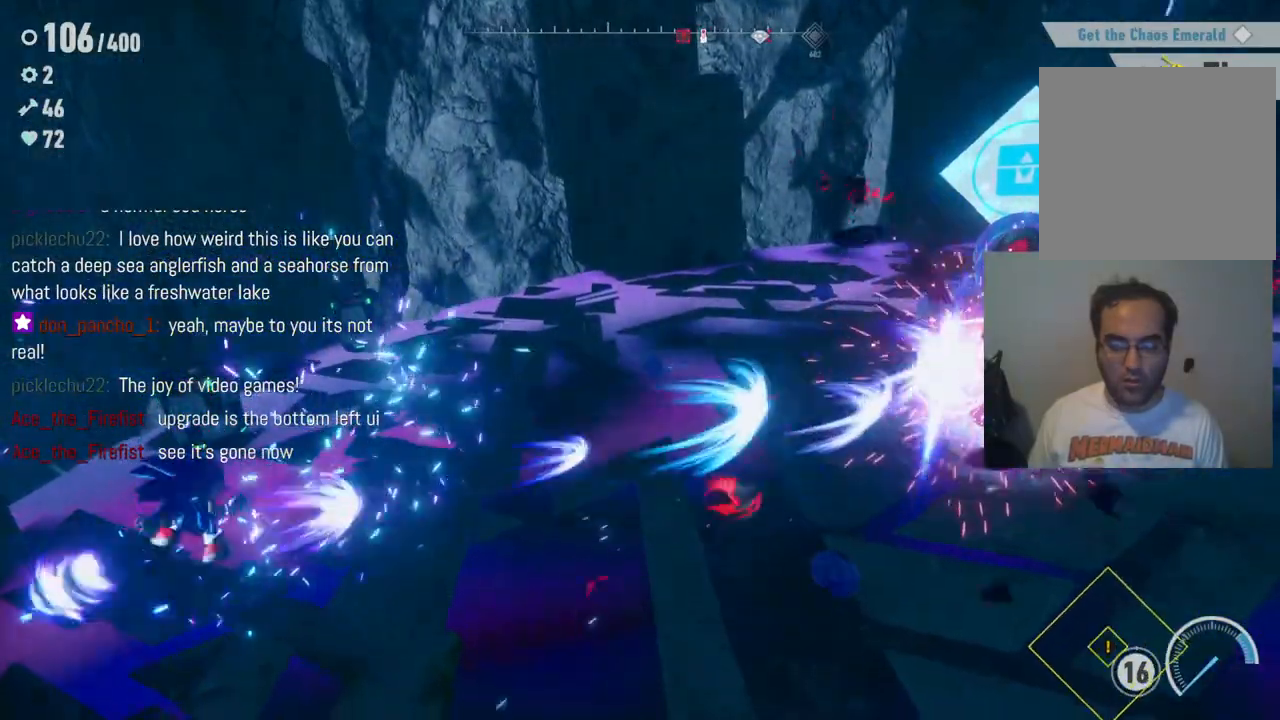
{"dt_ms": 500, "buttons": ["L2"], "left_stick": "up", "right_stick": "center", "events": []}
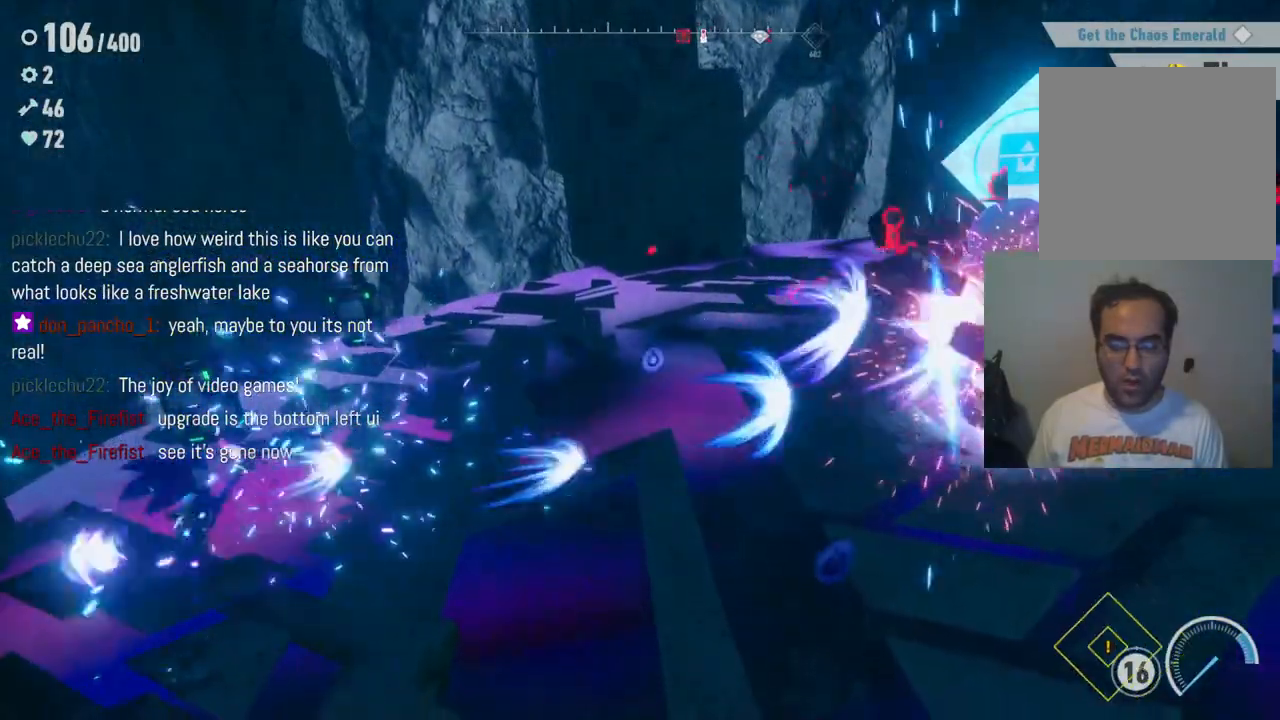
{"dt_ms": 500, "buttons": ["L2"], "left_stick": "up", "right_stick": "center", "events": []}
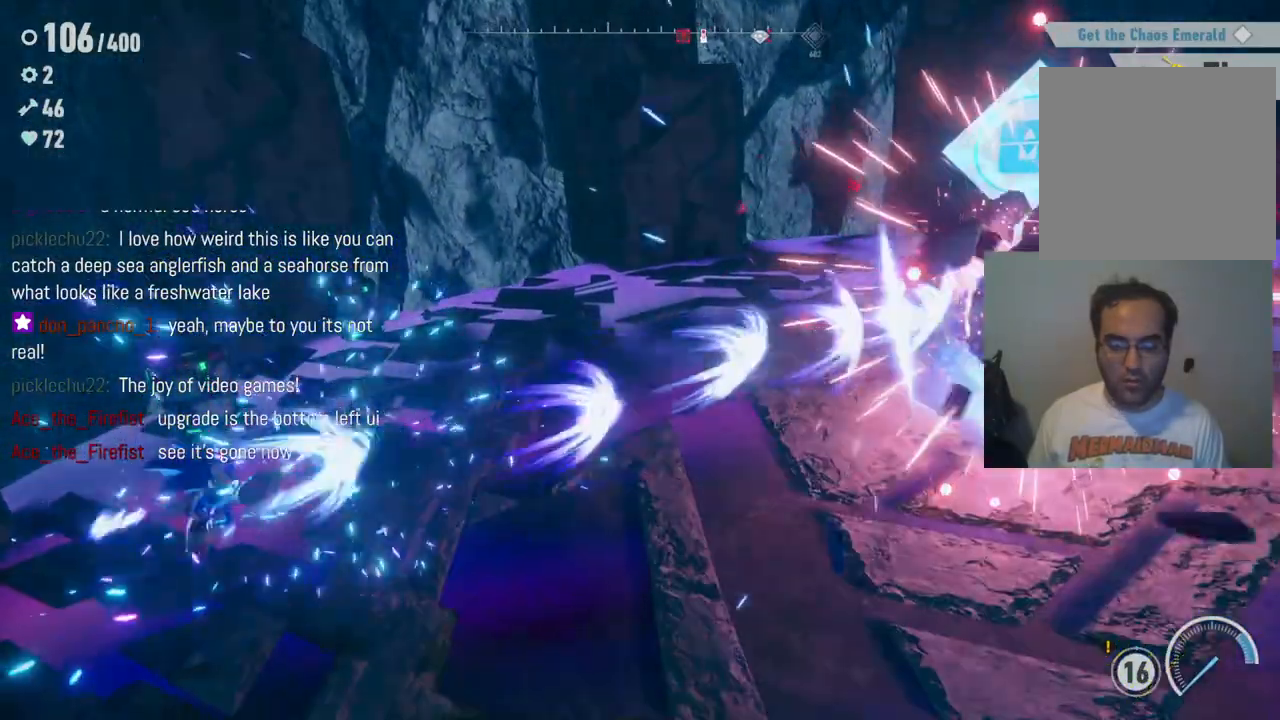
{"dt_ms": 500, "buttons": ["L2"], "left_stick": "up", "right_stick": "center", "events": []}
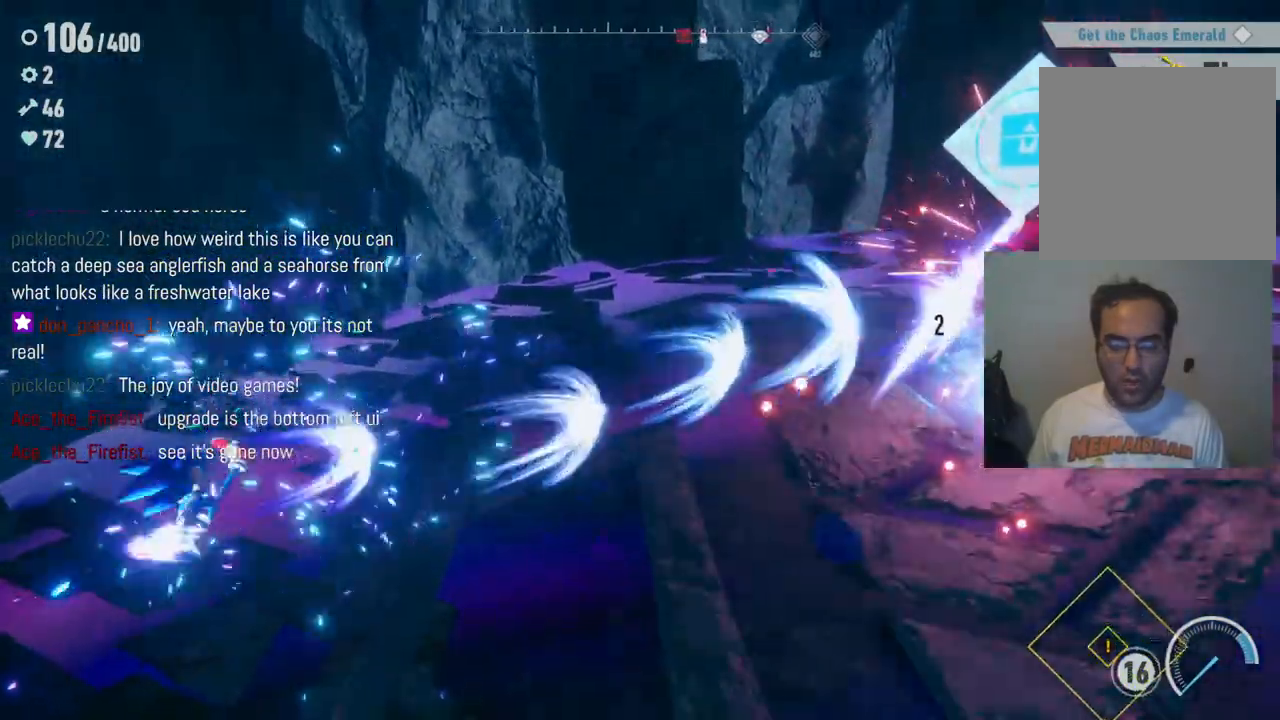
{"dt_ms": 500, "buttons": [], "left_stick": "up", "right_stick": "center", "events": [[300, "L2", "up"]]}
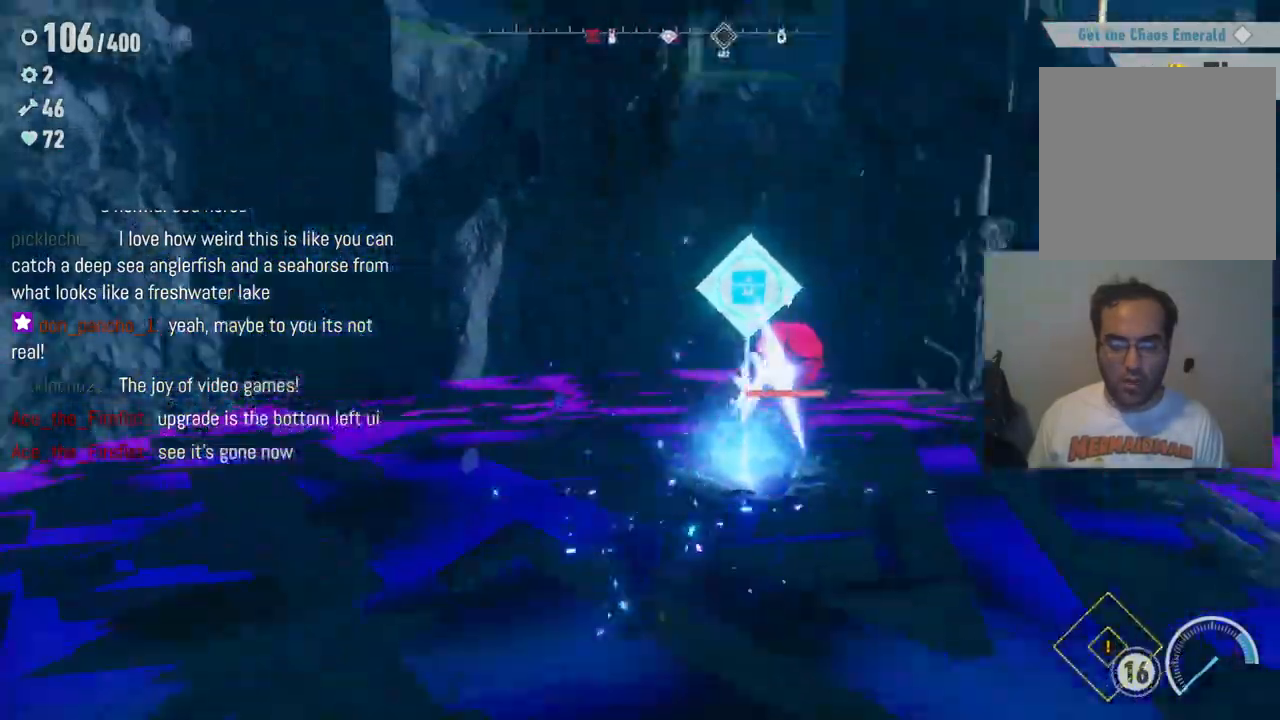
{"dt_ms": 500, "buttons": [], "left_stick": "up", "right_stick": "center", "events": []}
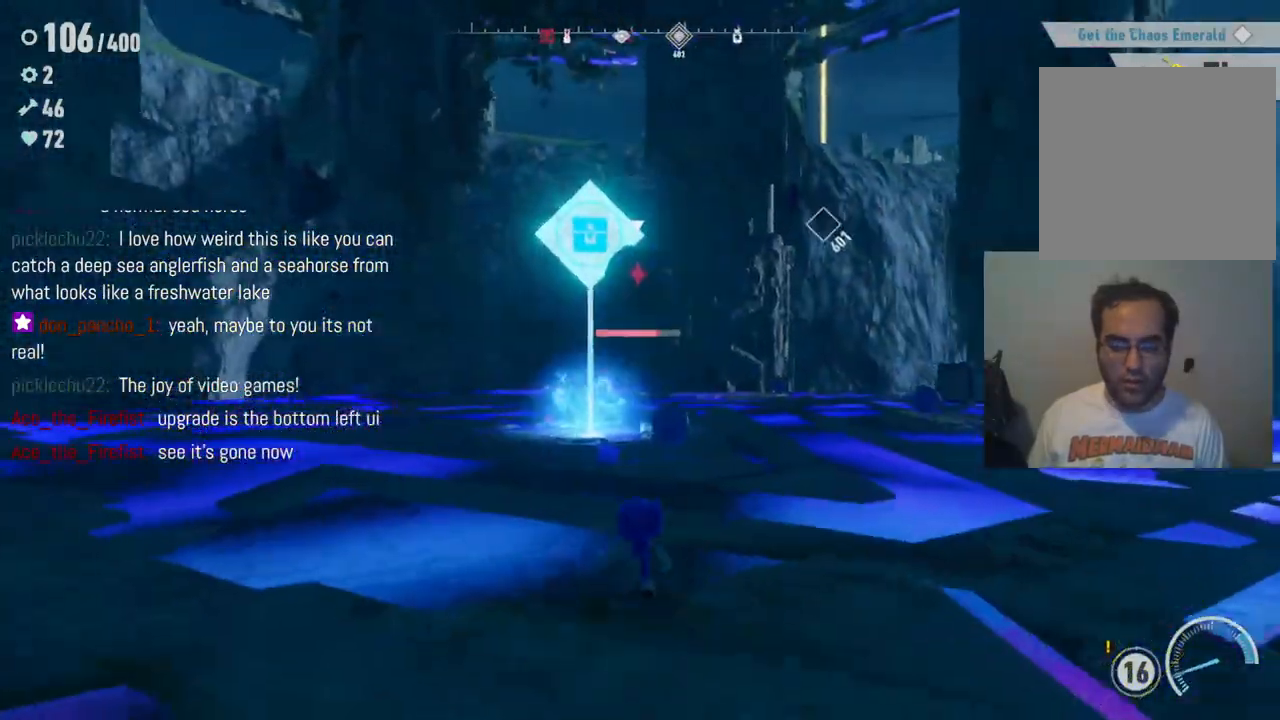
{"dt_ms": 500, "buttons": [], "left_stick": "up-right", "right_stick": "center", "events": [[33, "right_stick", "down"], [350, "right_stick", "center"], [383, "left_stick", "up-right"]]}
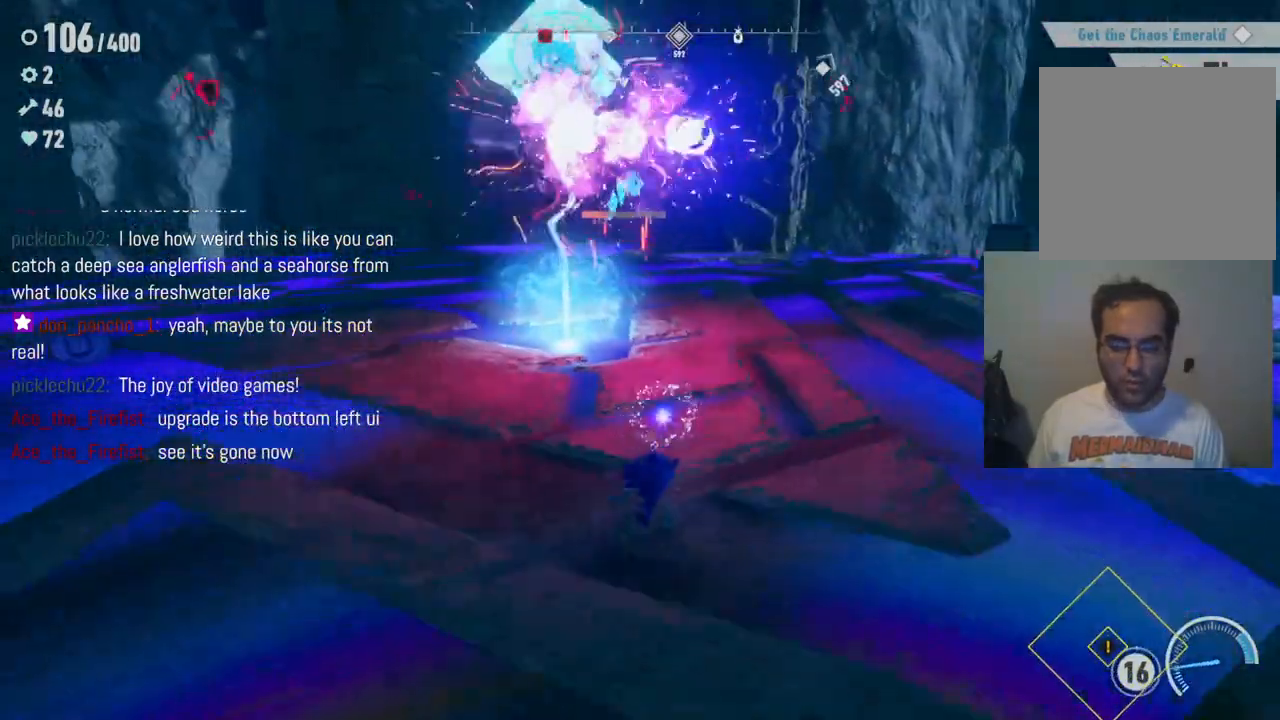
{"dt_ms": 500, "buttons": [], "left_stick": "up-right", "right_stick": "center", "events": []}
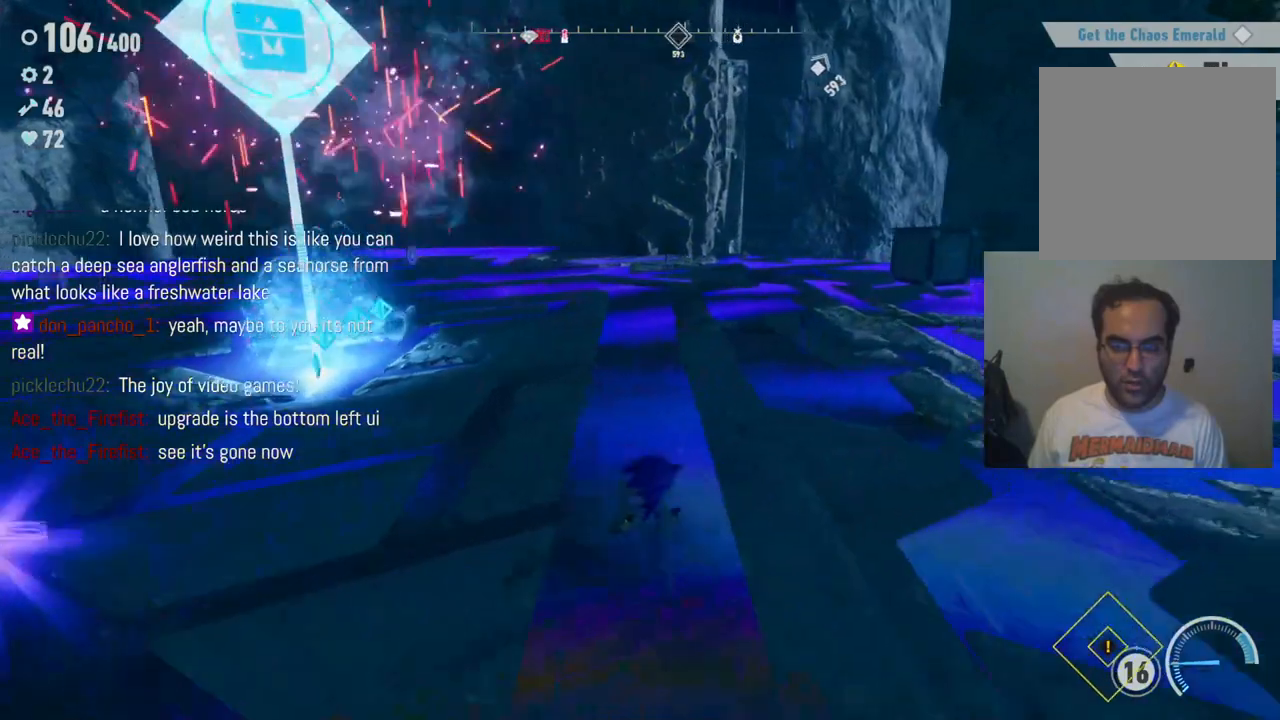
{"dt_ms": 500, "buttons": [], "left_stick": "up-right", "right_stick": "left", "events": [[67, "right_stick", "left"]]}
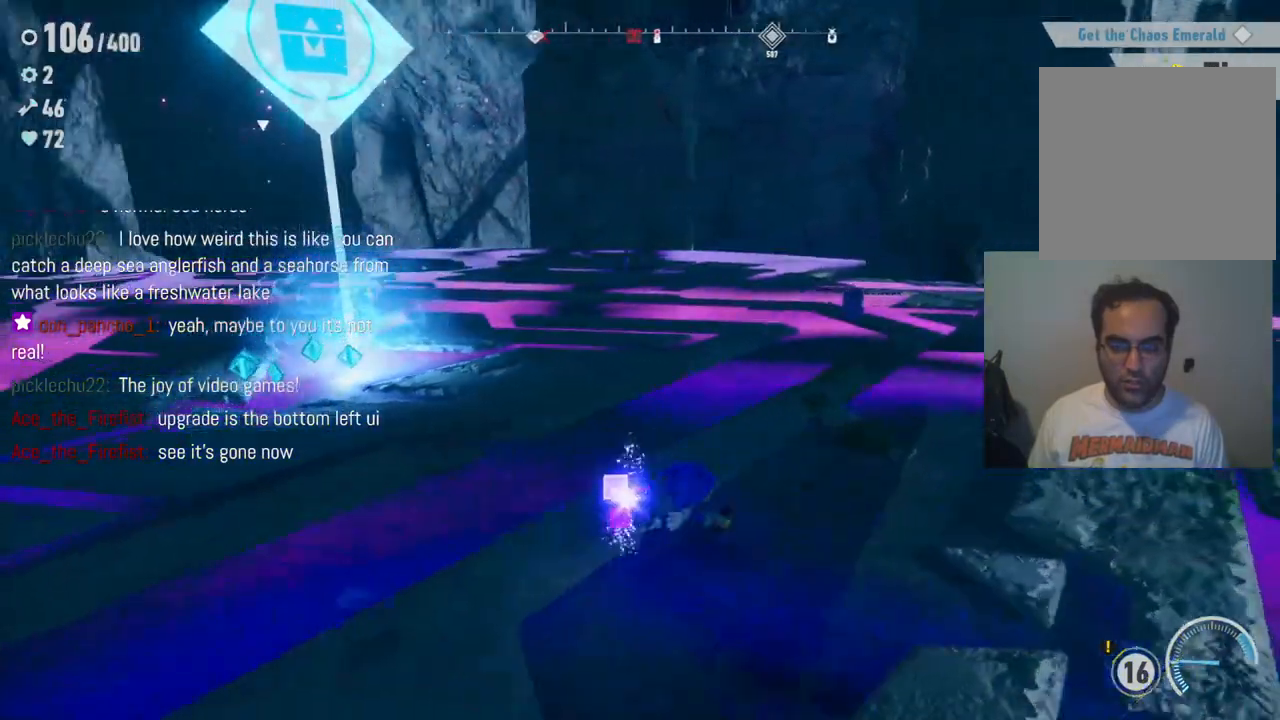
{"dt_ms": 500, "buttons": [], "left_stick": "up-right", "right_stick": "left", "events": []}
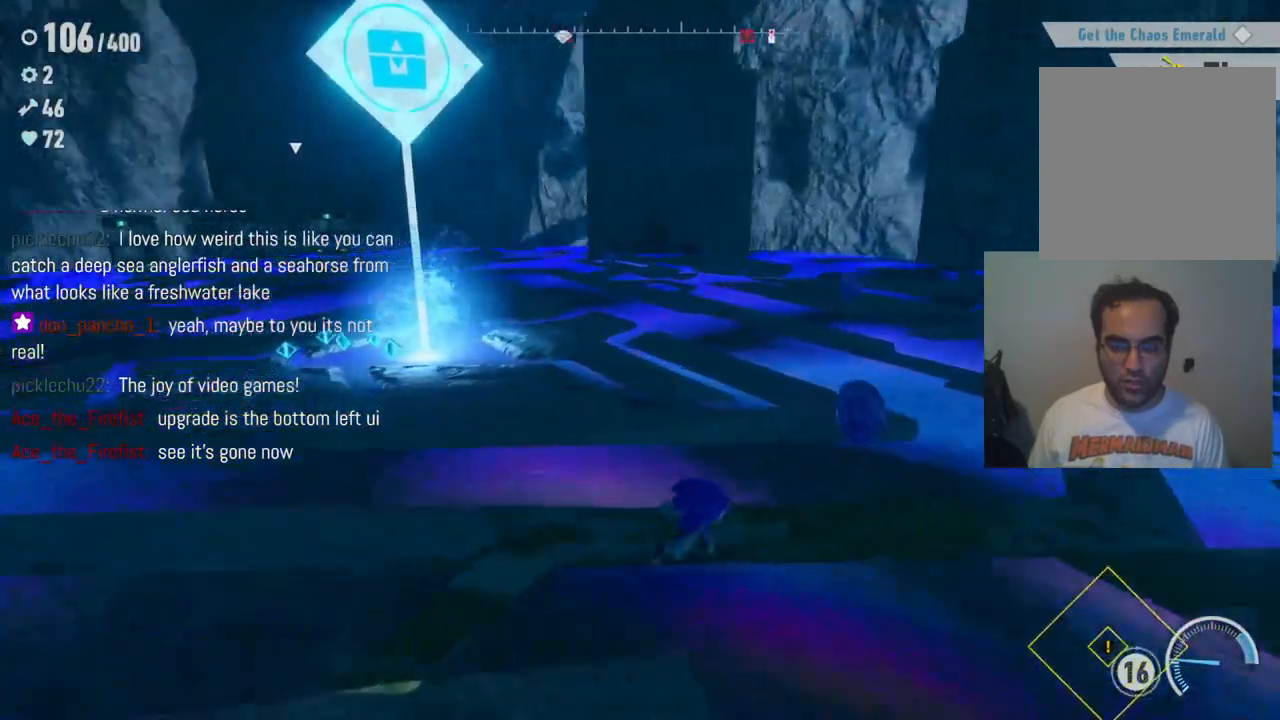
{"dt_ms": 500, "buttons": [], "left_stick": "up-right", "right_stick": "center", "events": [[500, "right_stick", "center"]]}
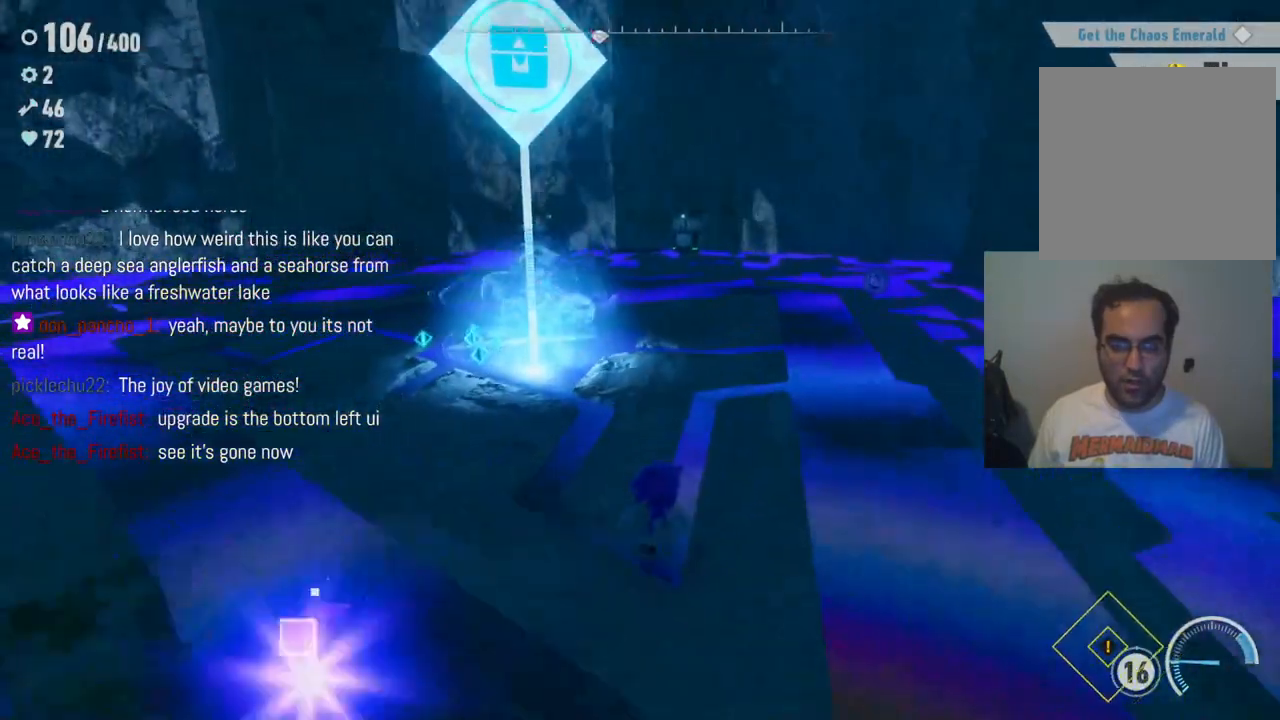
{"dt_ms": 500, "buttons": ["Y"], "left_stick": "up", "right_stick": "center", "events": [[200, "Y", "down"], [450, "left_stick", "up"]]}
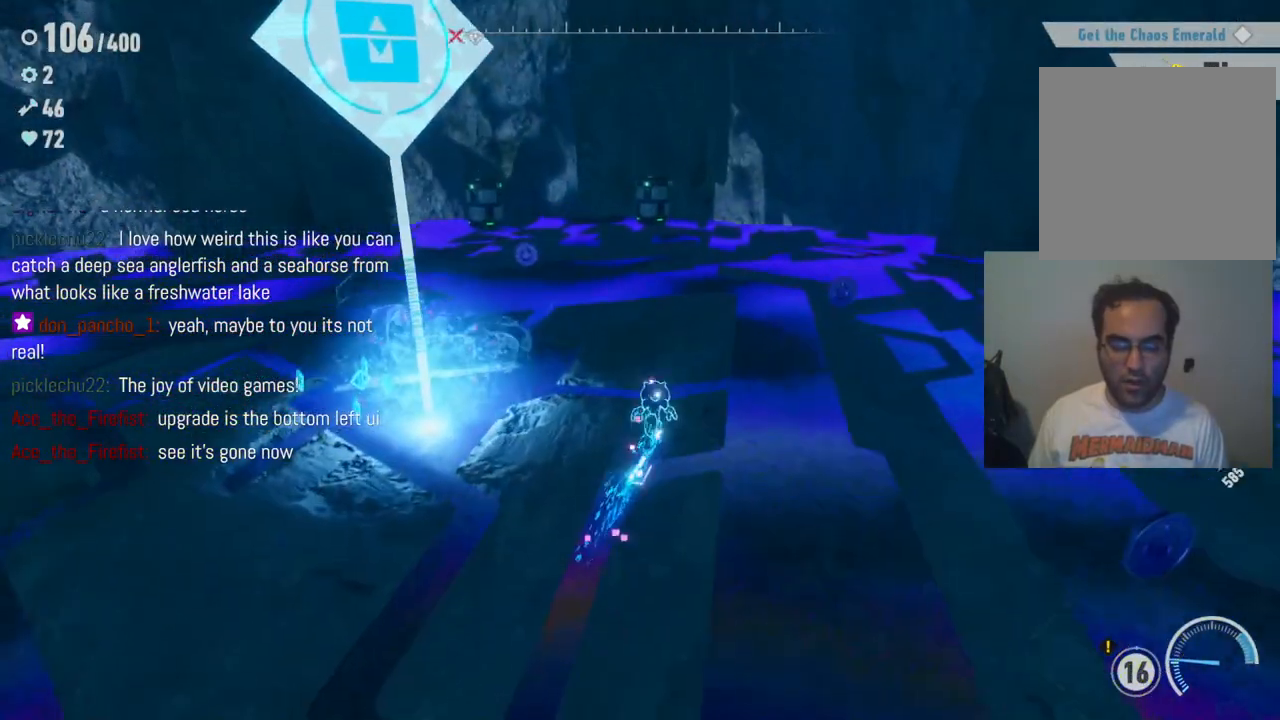
{"dt_ms": 500, "buttons": ["Y"], "left_stick": "down-left", "right_stick": "center", "events": [[67, "left_stick", "up-left"], [433, "left_stick", "down-left"]]}
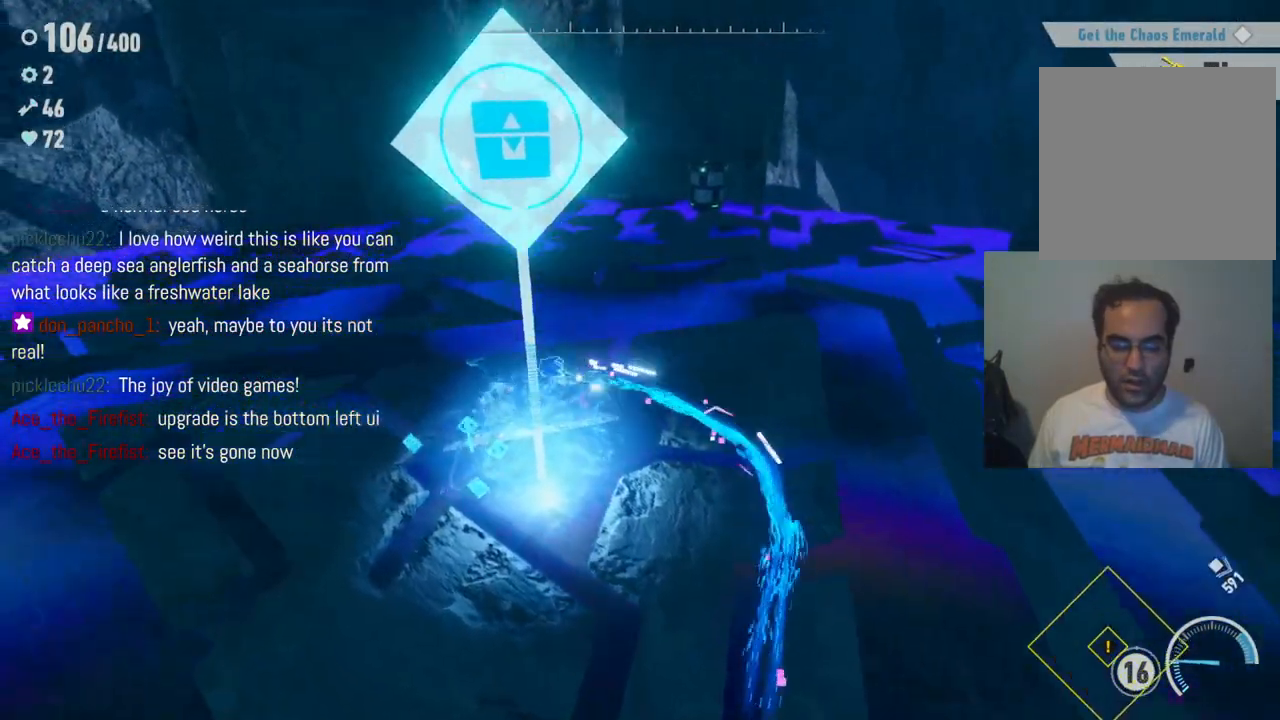
{"dt_ms": 500, "buttons": ["Y"], "left_stick": "center", "right_stick": "center", "events": [[67, "left_stick", "center"], [183, "DPAD_DOWN", "down"], [283, "DPAD_LEFT", "down"], [317, "DPAD_LEFT", "up"], [350, "DPAD_DOWN", "up"]]}
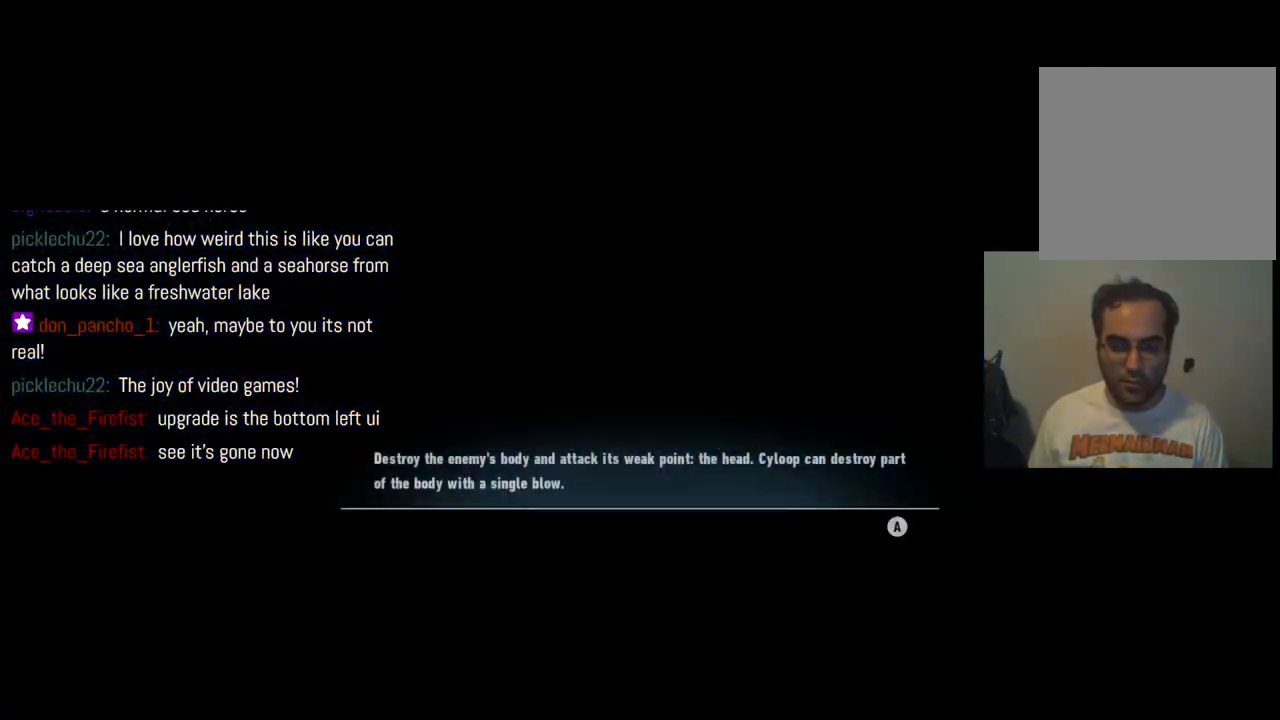
{"dt_ms": 500, "buttons": [], "left_stick": "center", "right_stick": "center", "events": [[150, "Y", "up"]]}
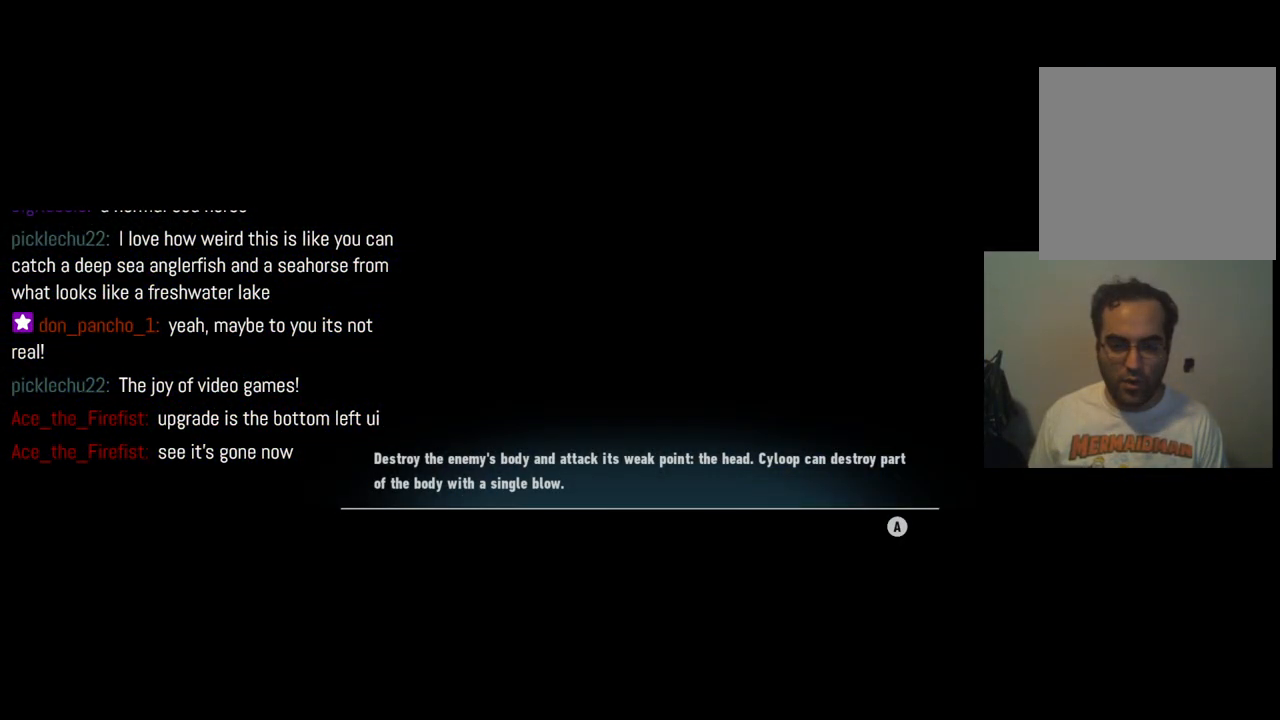
{"dt_ms": 500, "buttons": [], "left_stick": "center", "right_stick": "center", "events": []}
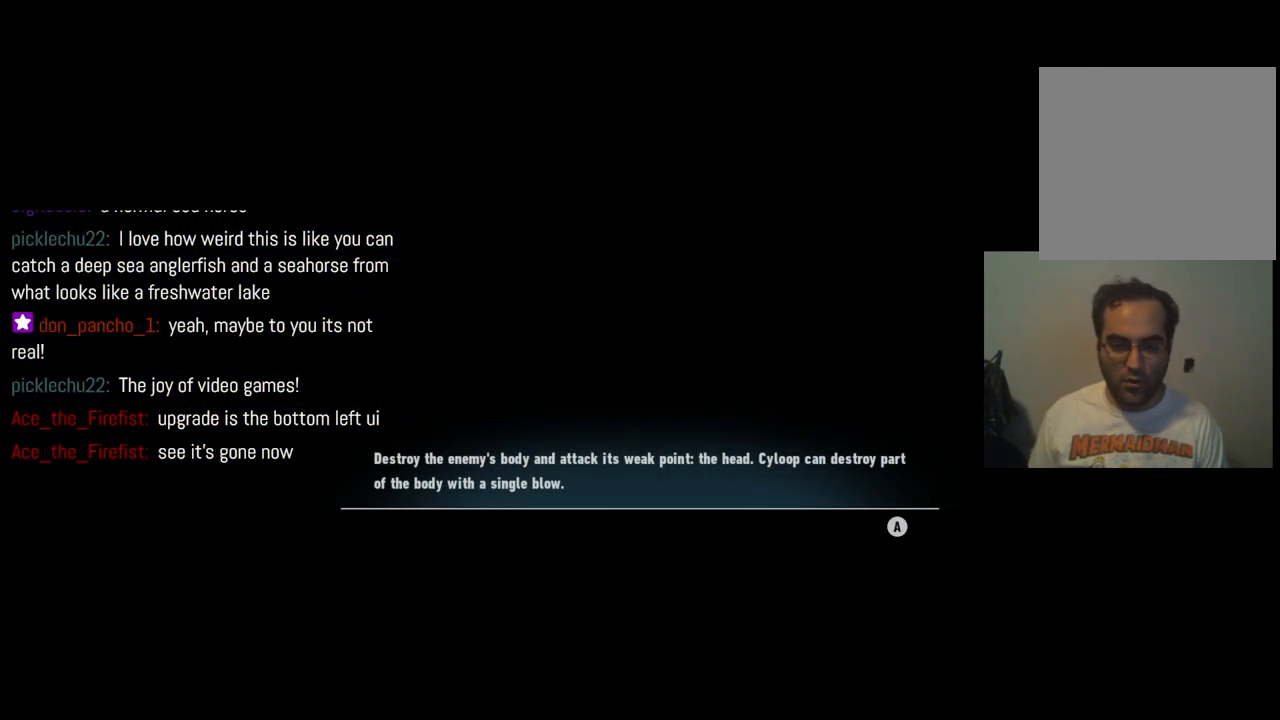
{"dt_ms": 500, "buttons": [], "left_stick": "center", "right_stick": "center", "events": []}
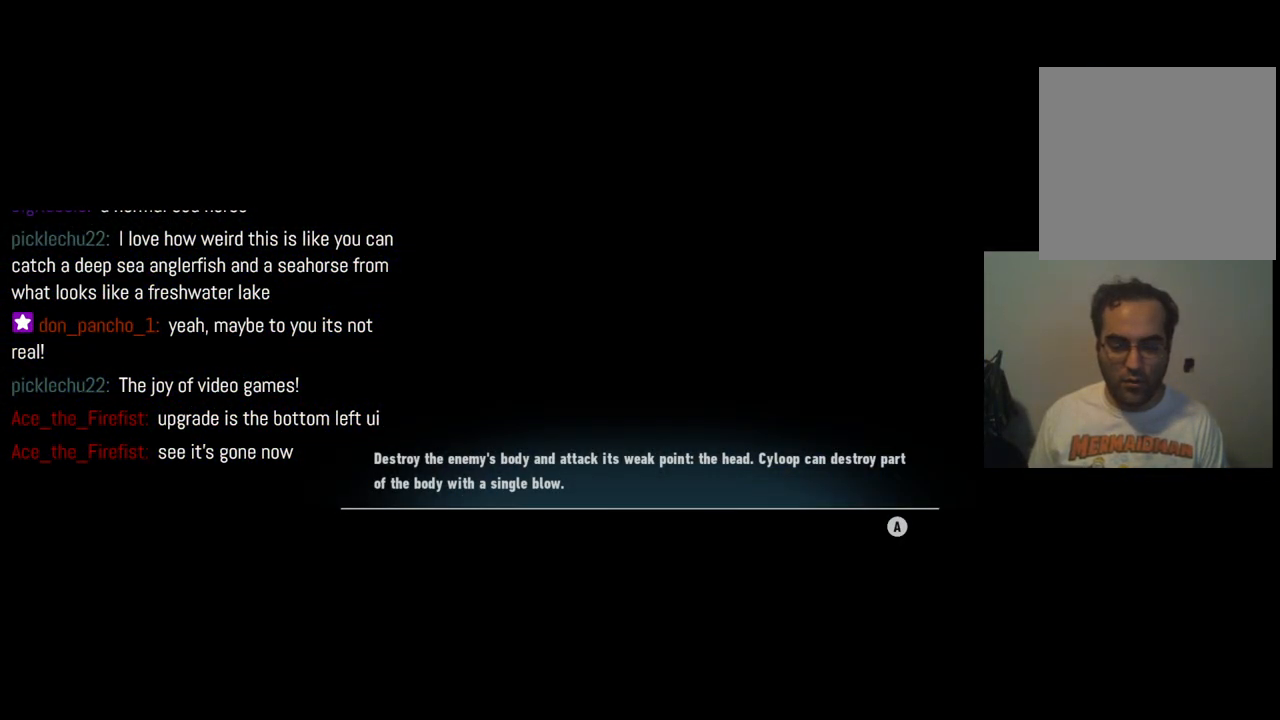
{"dt_ms": 500, "buttons": [], "left_stick": "center", "right_stick": "center", "events": []}
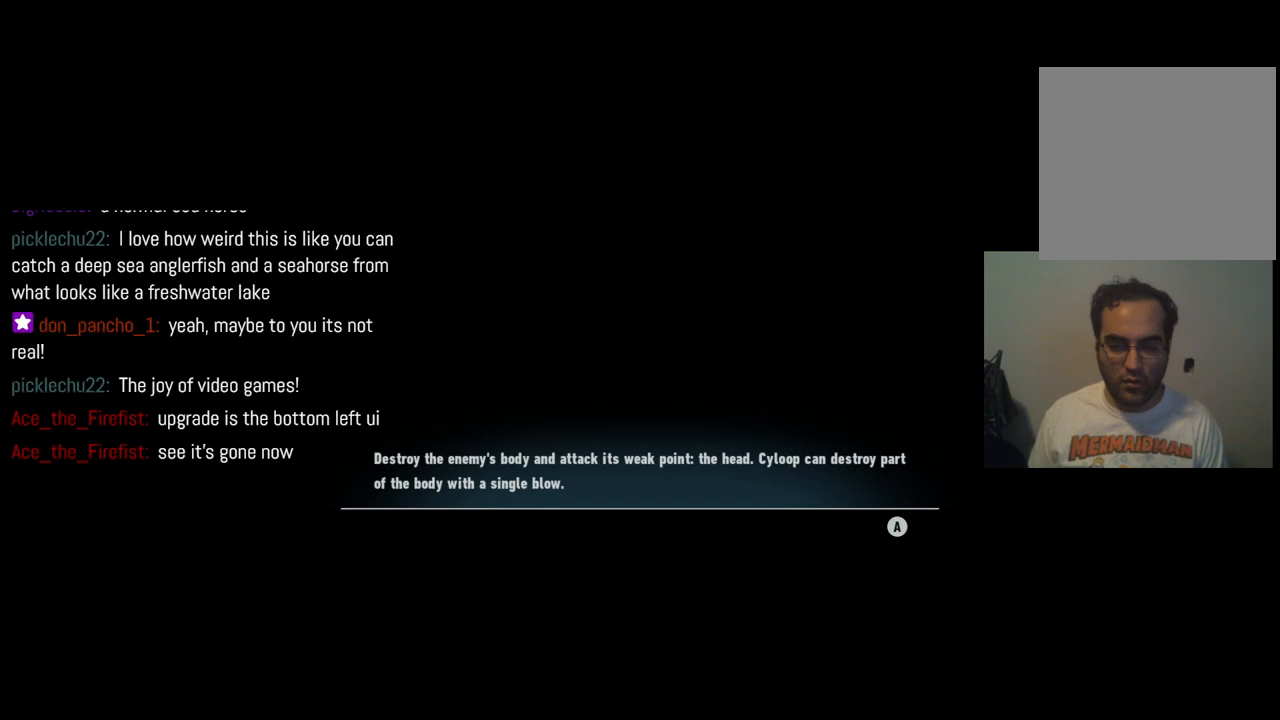
{"dt_ms": 500, "buttons": [], "left_stick": "center", "right_stick": "center", "events": []}
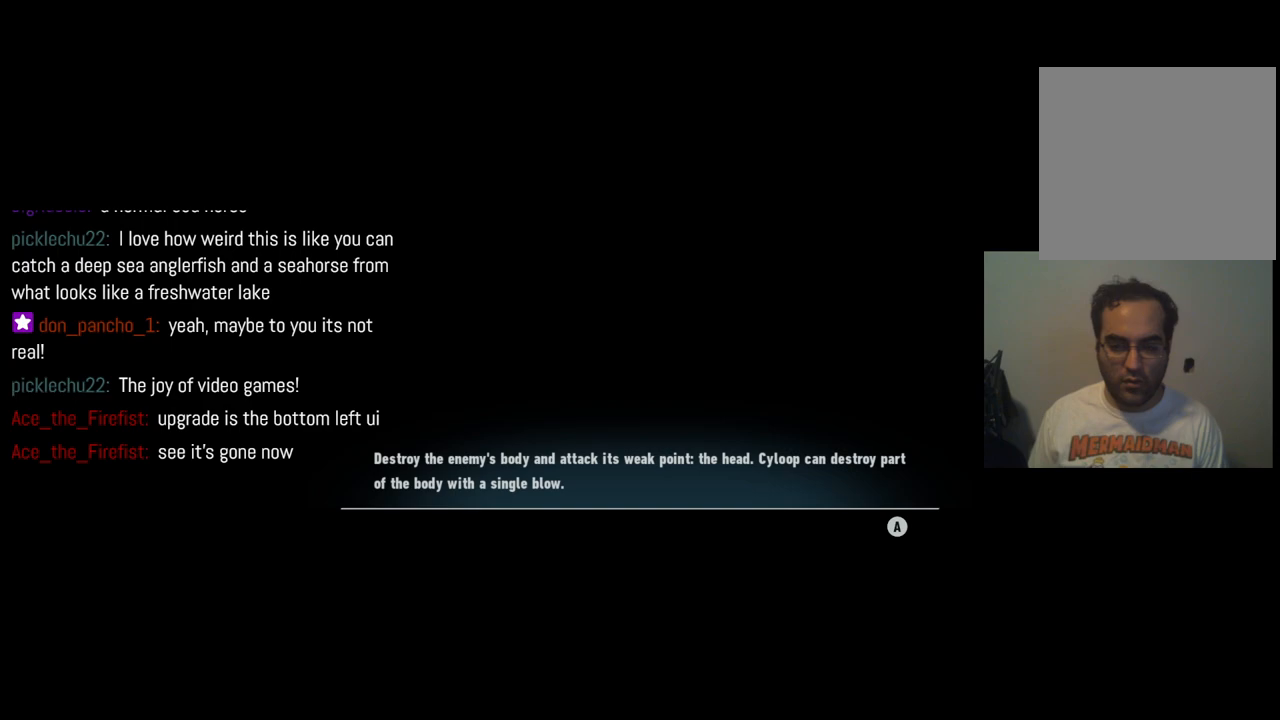
{"dt_ms": 1000, "buttons": ["Y"], "left_stick": "down", "right_stick": "center", "events": [[517, "left_stick", "left"], [750, "left_stick", "down-left"], [867, "left_stick", "down"], [1000, "Y", "down"]]}
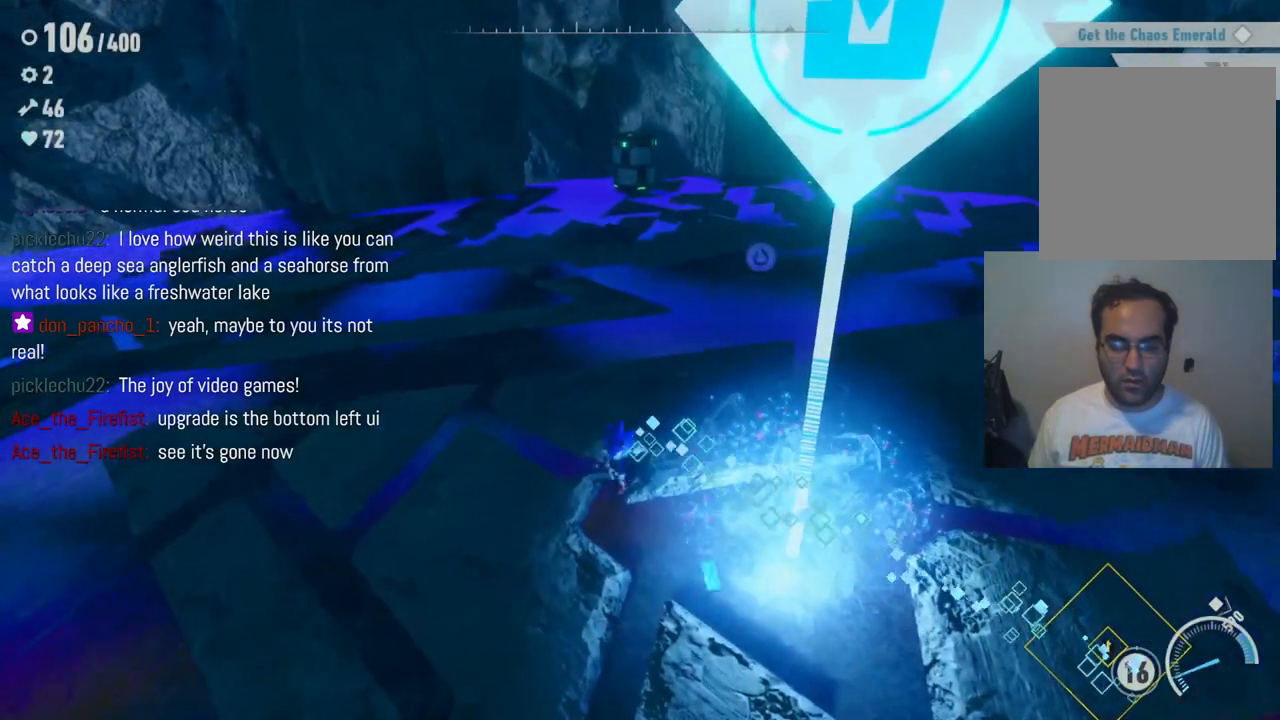
{"dt_ms": 500, "buttons": ["Y"], "left_stick": "down-right", "right_stick": "center", "events": [[200, "left_stick", "down-right"]]}
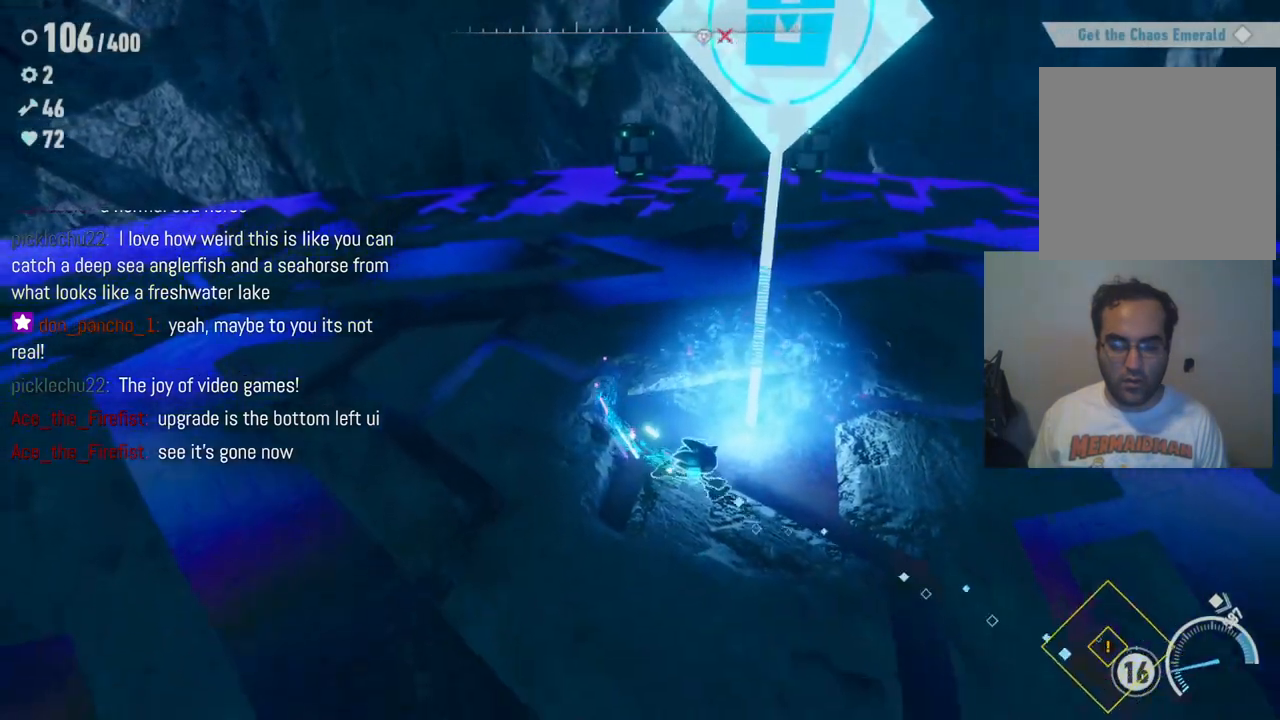
{"dt_ms": 500, "buttons": ["Y"], "left_stick": "up-left", "right_stick": "center", "events": [[50, "left_stick", "up-right"], [400, "left_stick", "up-left"]]}
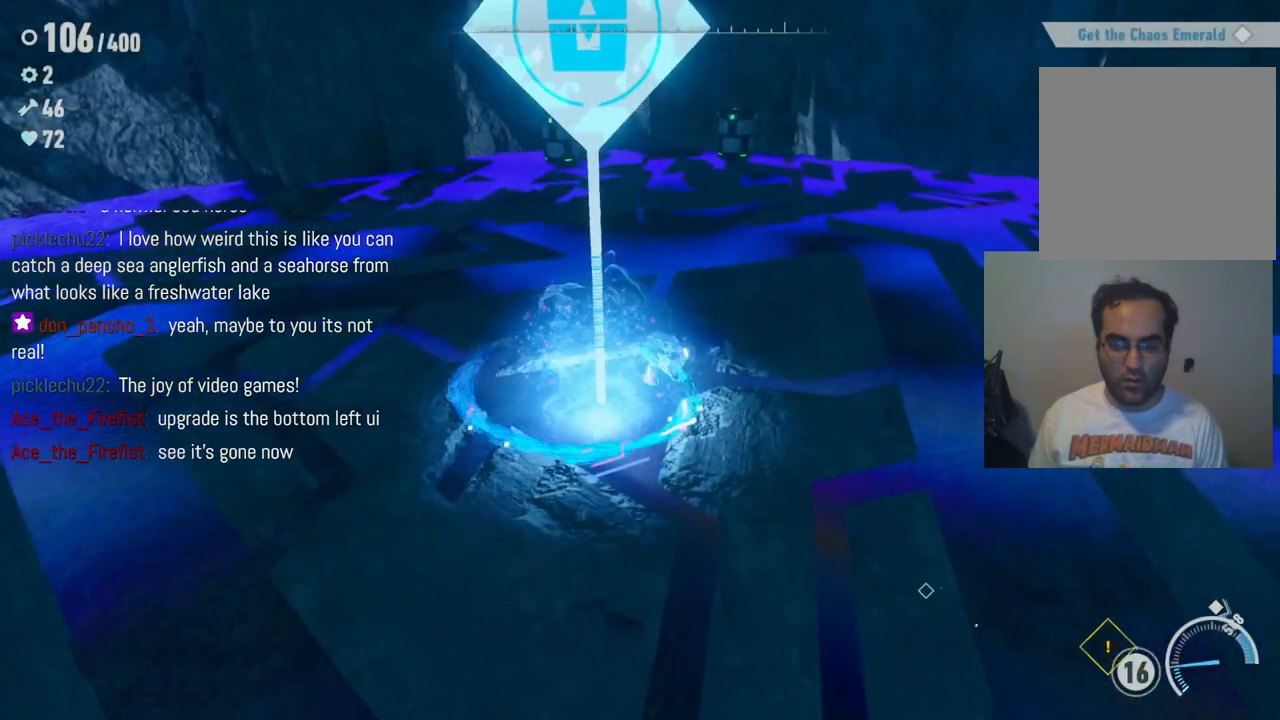
{"dt_ms": 500, "buttons": ["Y"], "left_stick": "down", "right_stick": "center", "events": [[133, "left_stick", "left"], [433, "left_stick", "down"]]}
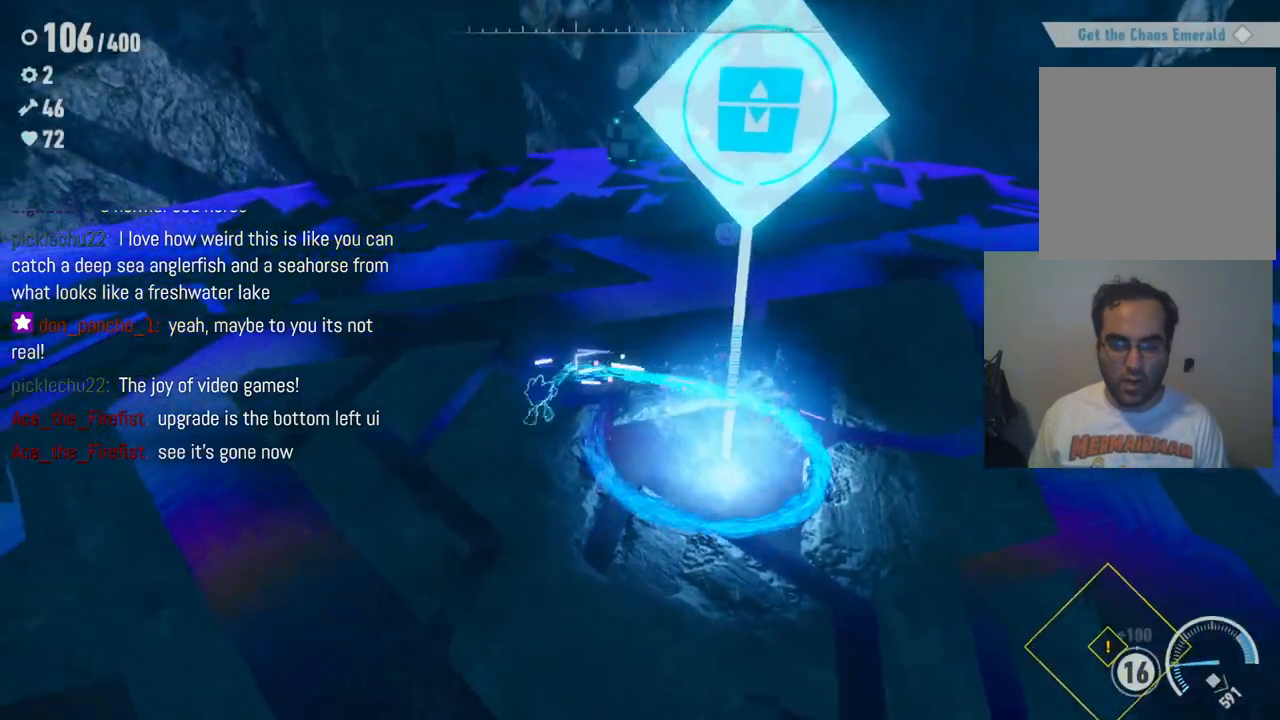
{"dt_ms": 500, "buttons": ["Y"], "left_stick": "center", "right_stick": "center", "events": [[17, "left_stick", "down-right"], [267, "left_stick", "center"]]}
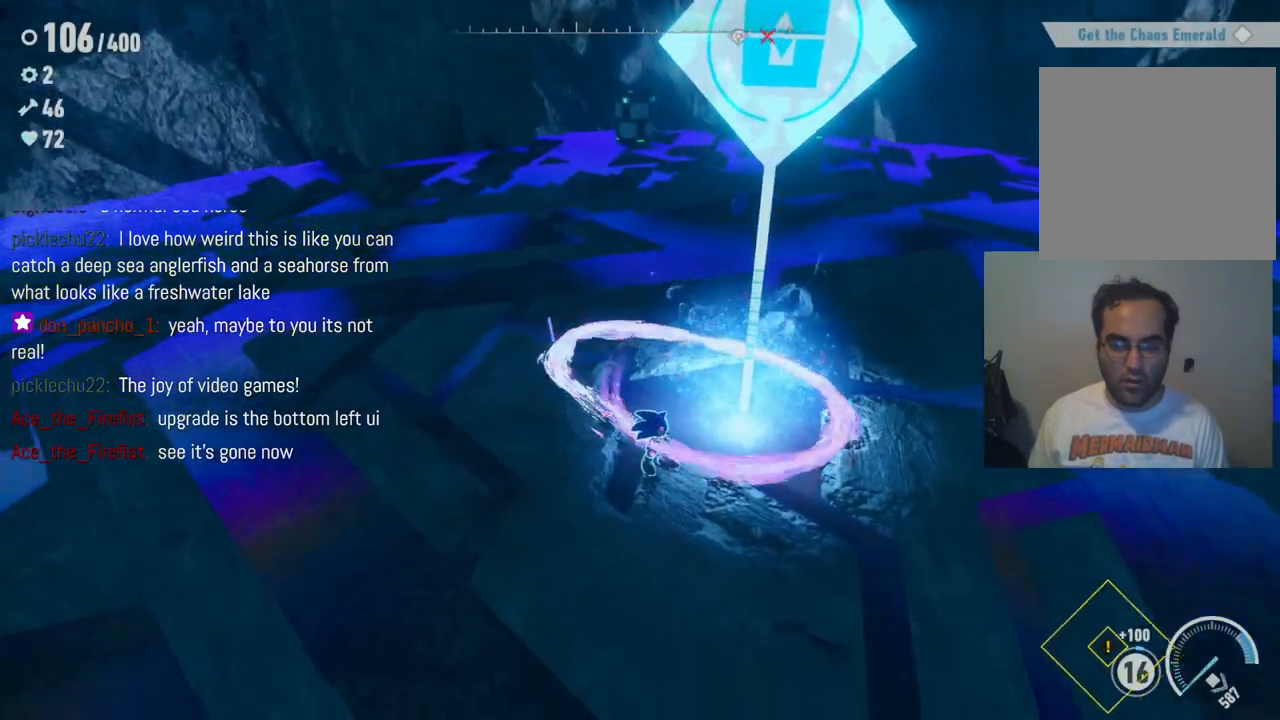
{"dt_ms": 500, "buttons": [], "left_stick": "center", "right_stick": "center", "events": [[200, "Y", "up"]]}